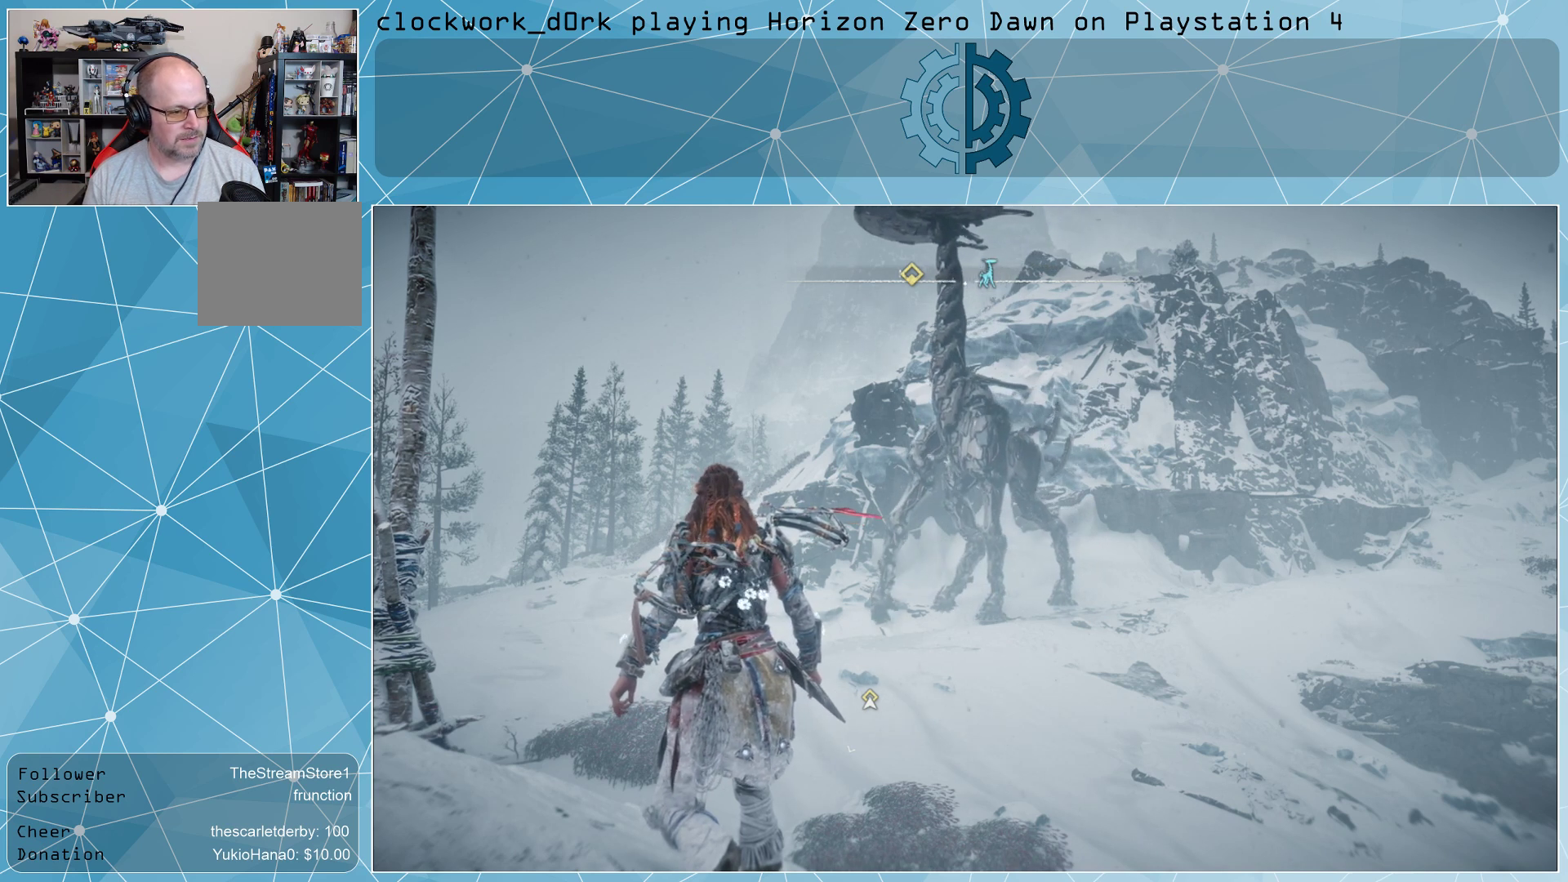
Gameplay with a controller (PlayStation layout); each line is a JSON object with the inputs held at the frame after it. "events" lists button and stick changes between this image and that frame as [ms after this image, input, new state], when the widget could be followed in between.
{"buttons": [], "left_stick": "center", "right_stick": "left", "events": [[200, "right_stick", "left"]]}
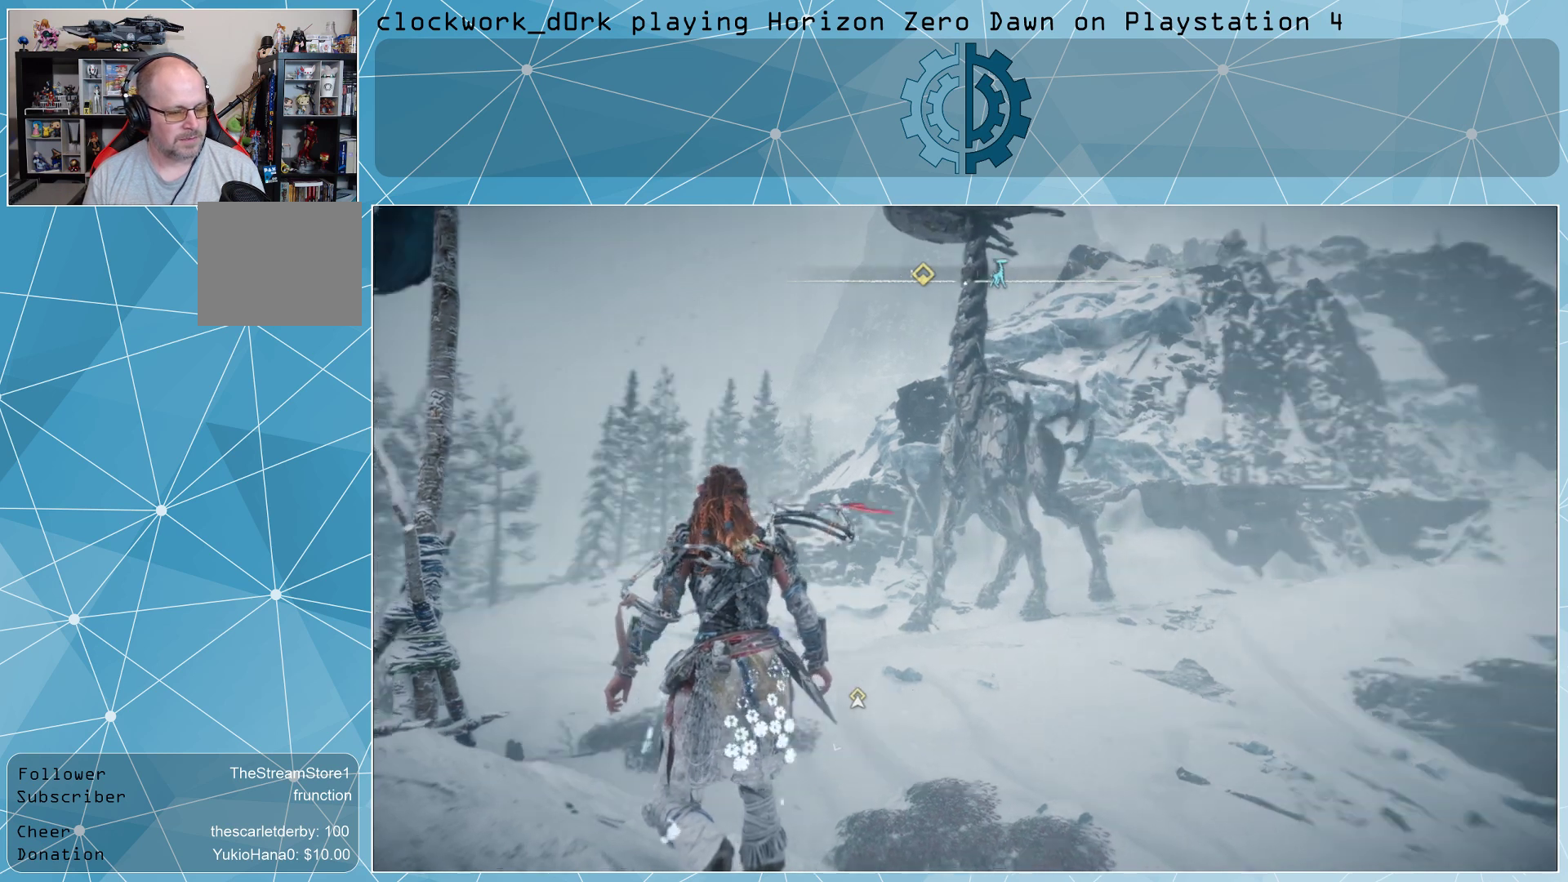
{"buttons": [], "left_stick": "center", "right_stick": "up", "events": [[33, "right_stick", "center"], [500, "right_stick", "up"]]}
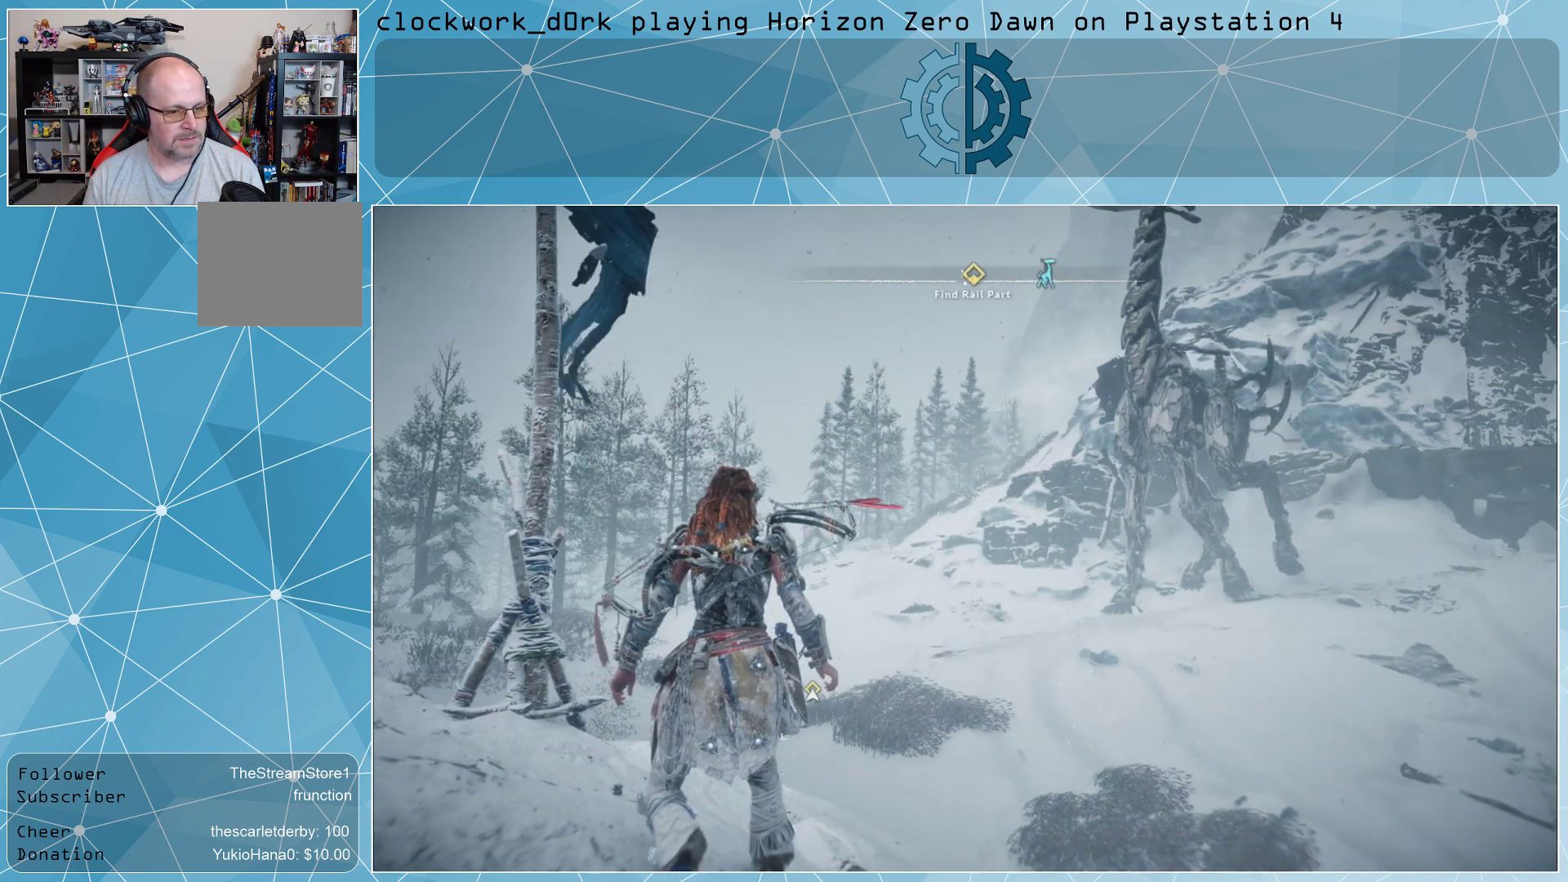
{"buttons": [], "left_stick": "center", "right_stick": "up", "events": [[233, "right_stick", "center"], [400, "right_stick", "up"]]}
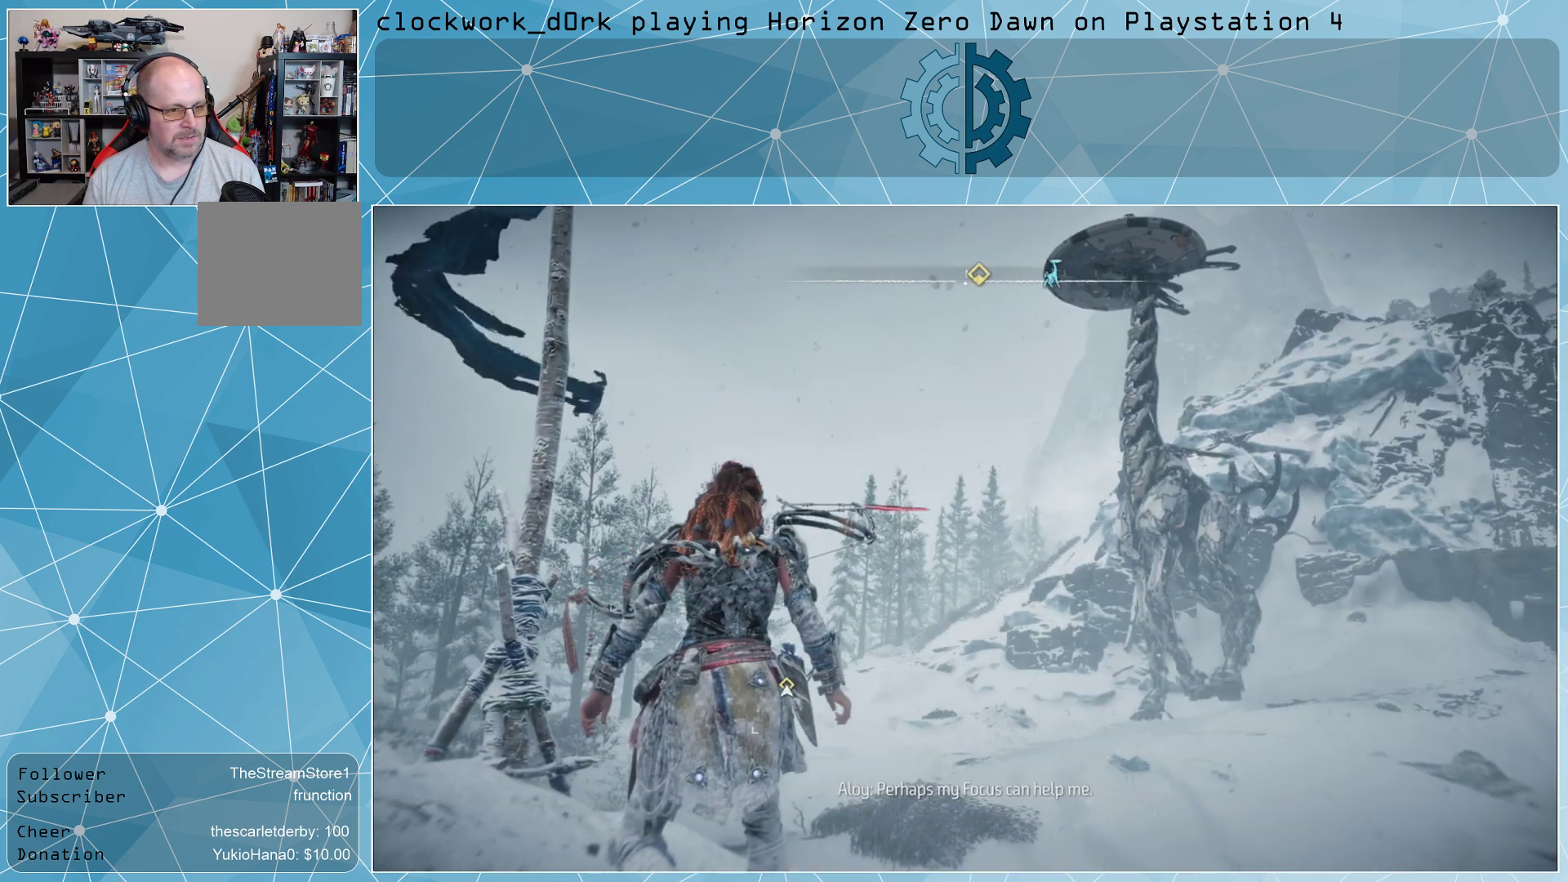
{"buttons": [], "left_stick": "center", "right_stick": "center", "events": [[67, "right_stick", "center"]]}
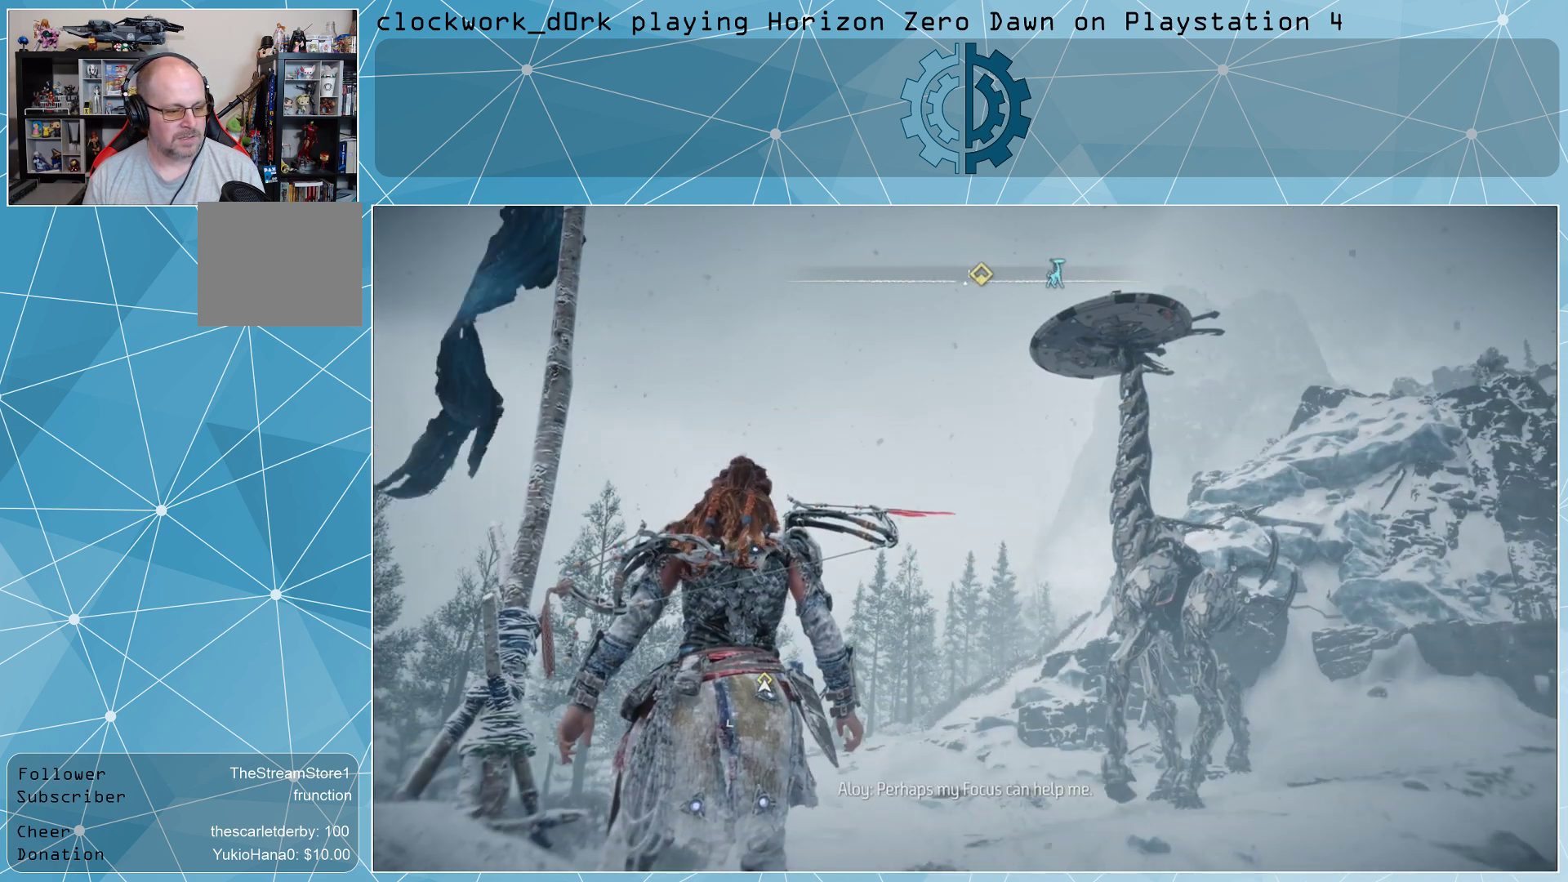
{"buttons": [], "left_stick": "center", "right_stick": "center", "events": []}
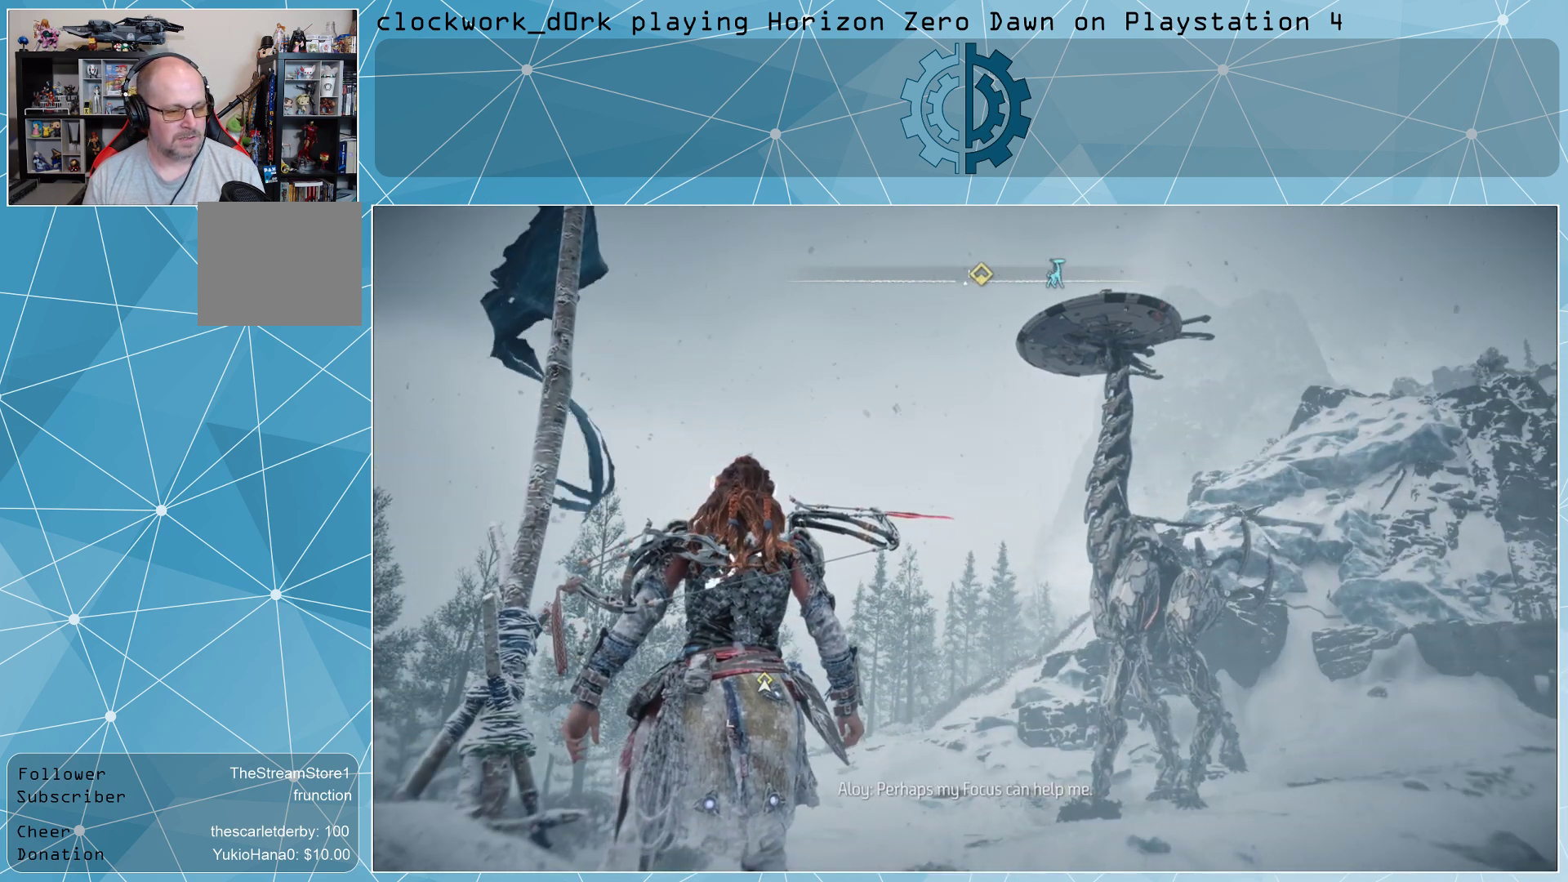
{"buttons": [], "left_stick": "center", "right_stick": "center", "events": [[333, "R3", "down"], [400, "R3", "up"]]}
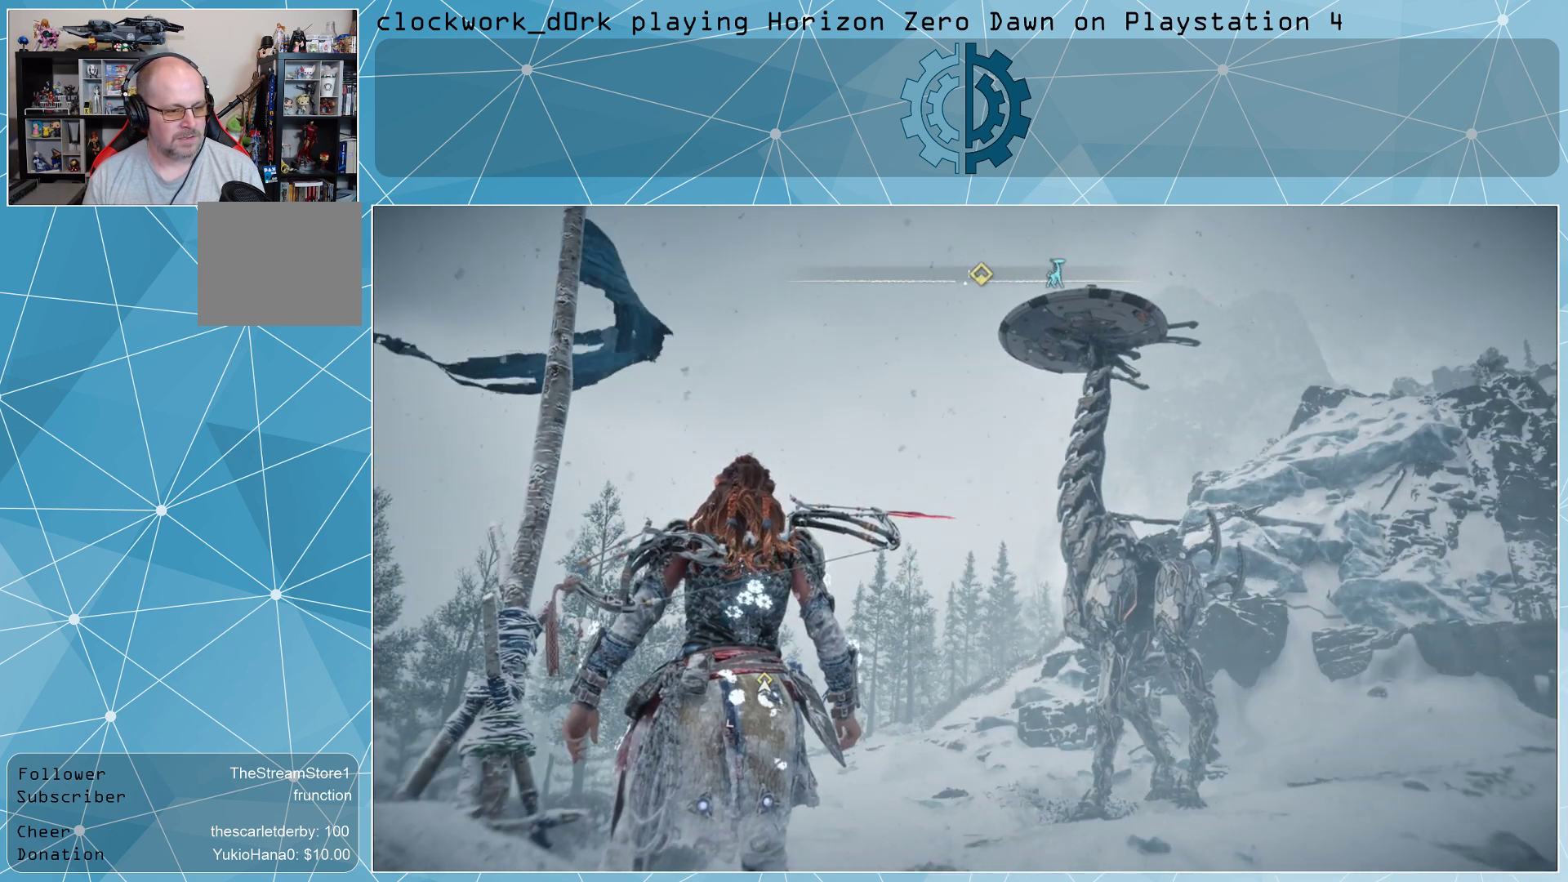
{"buttons": [], "left_stick": "center", "right_stick": "center", "events": []}
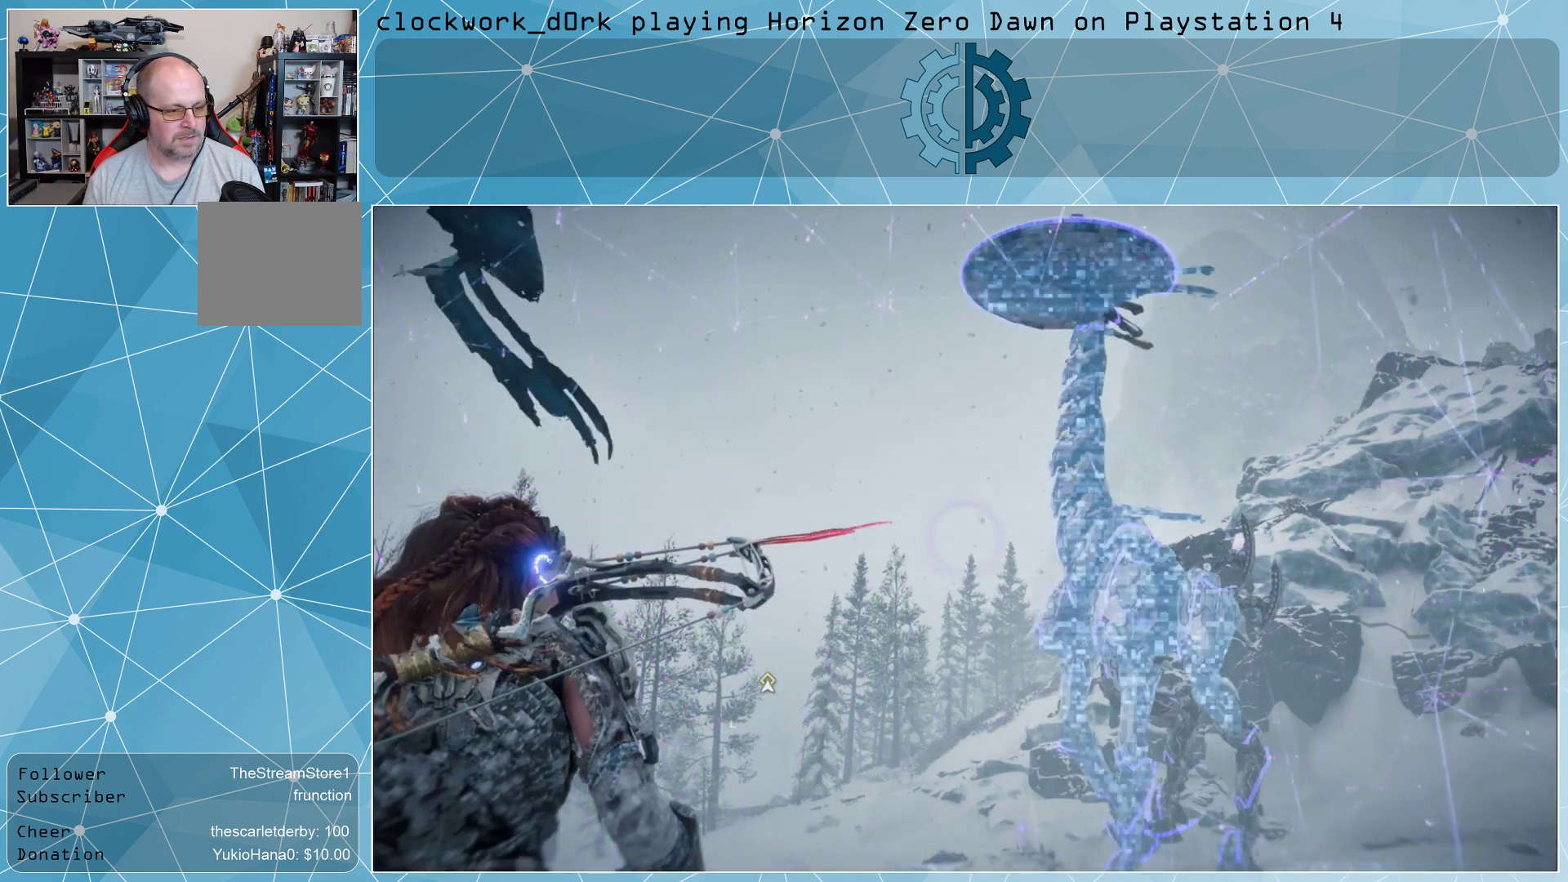
{"buttons": [], "left_stick": "center", "right_stick": "center", "events": [[133, "right_stick", "up"], [367, "right_stick", "center"]]}
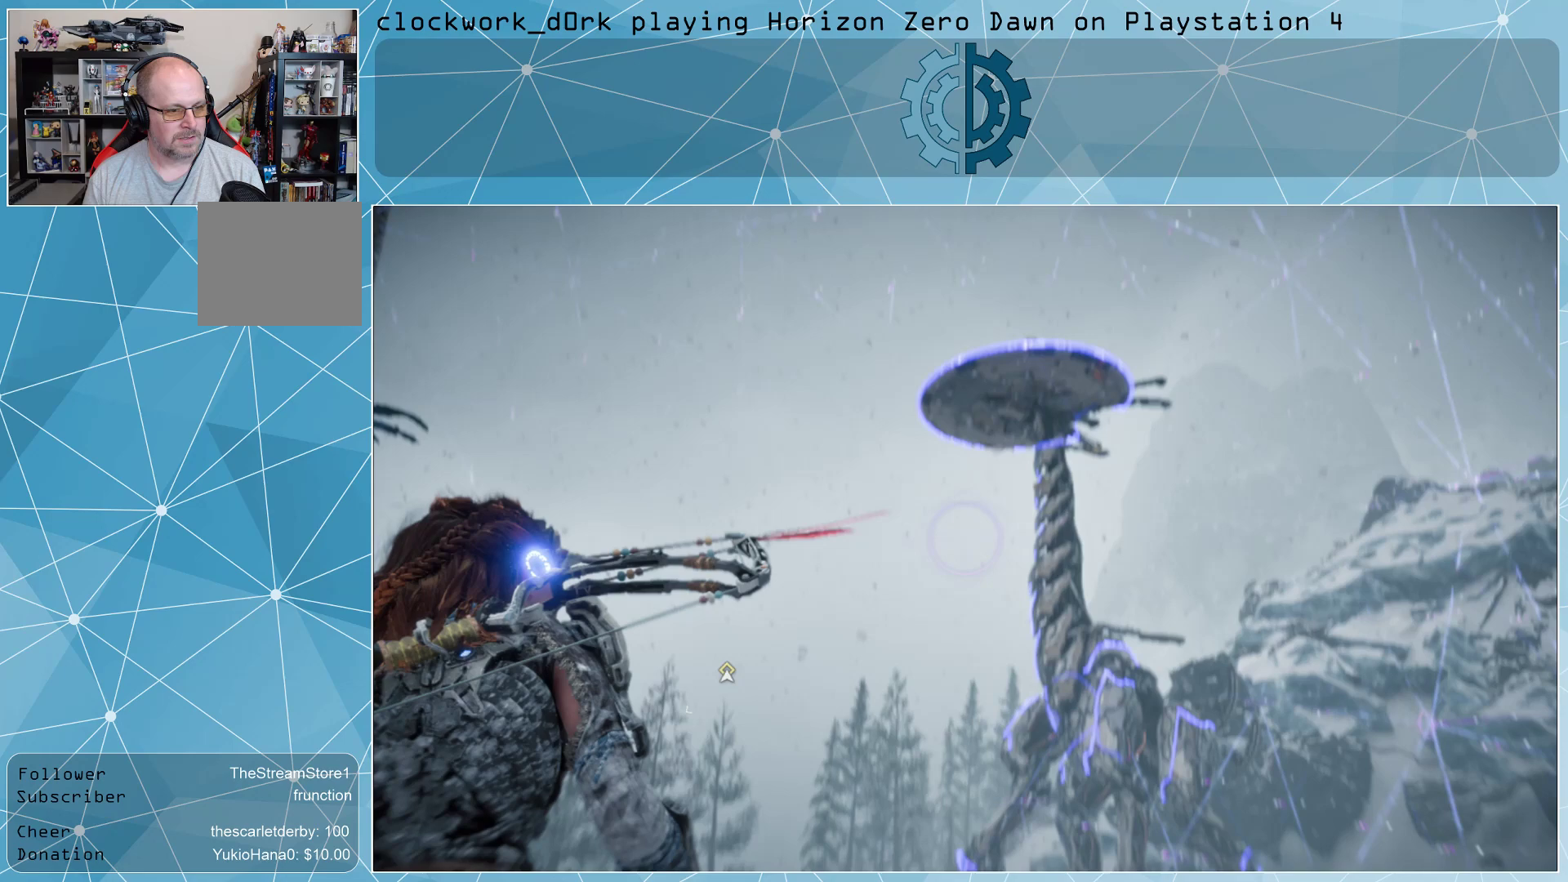
{"buttons": [], "left_stick": "center", "right_stick": "center", "events": []}
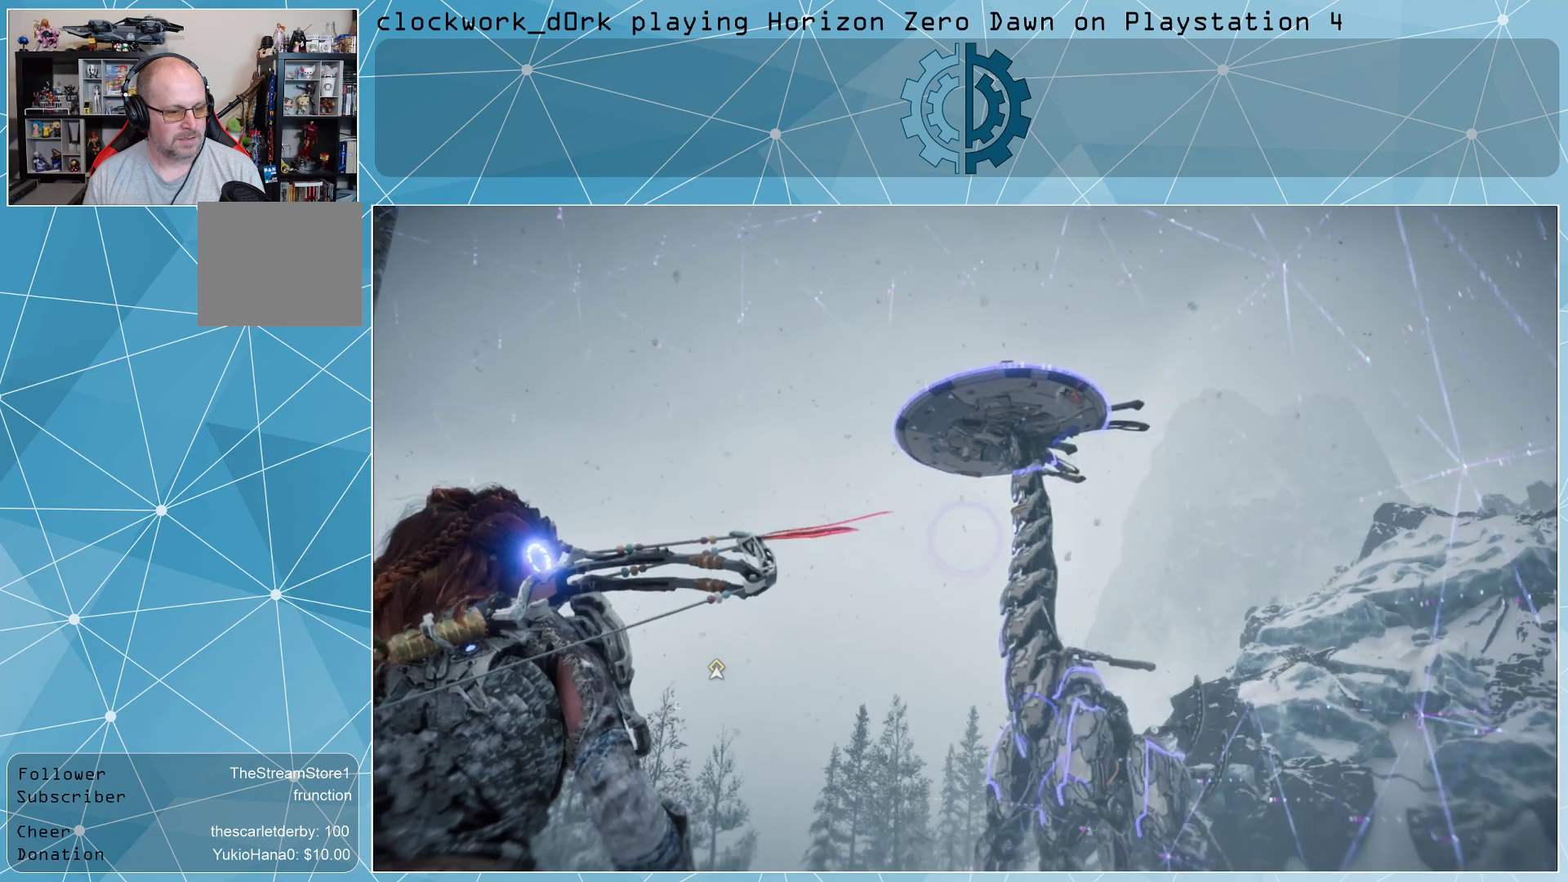
{"buttons": [], "left_stick": "center", "right_stick": "center", "events": [[233, "R3", "down"], [300, "R3", "up"]]}
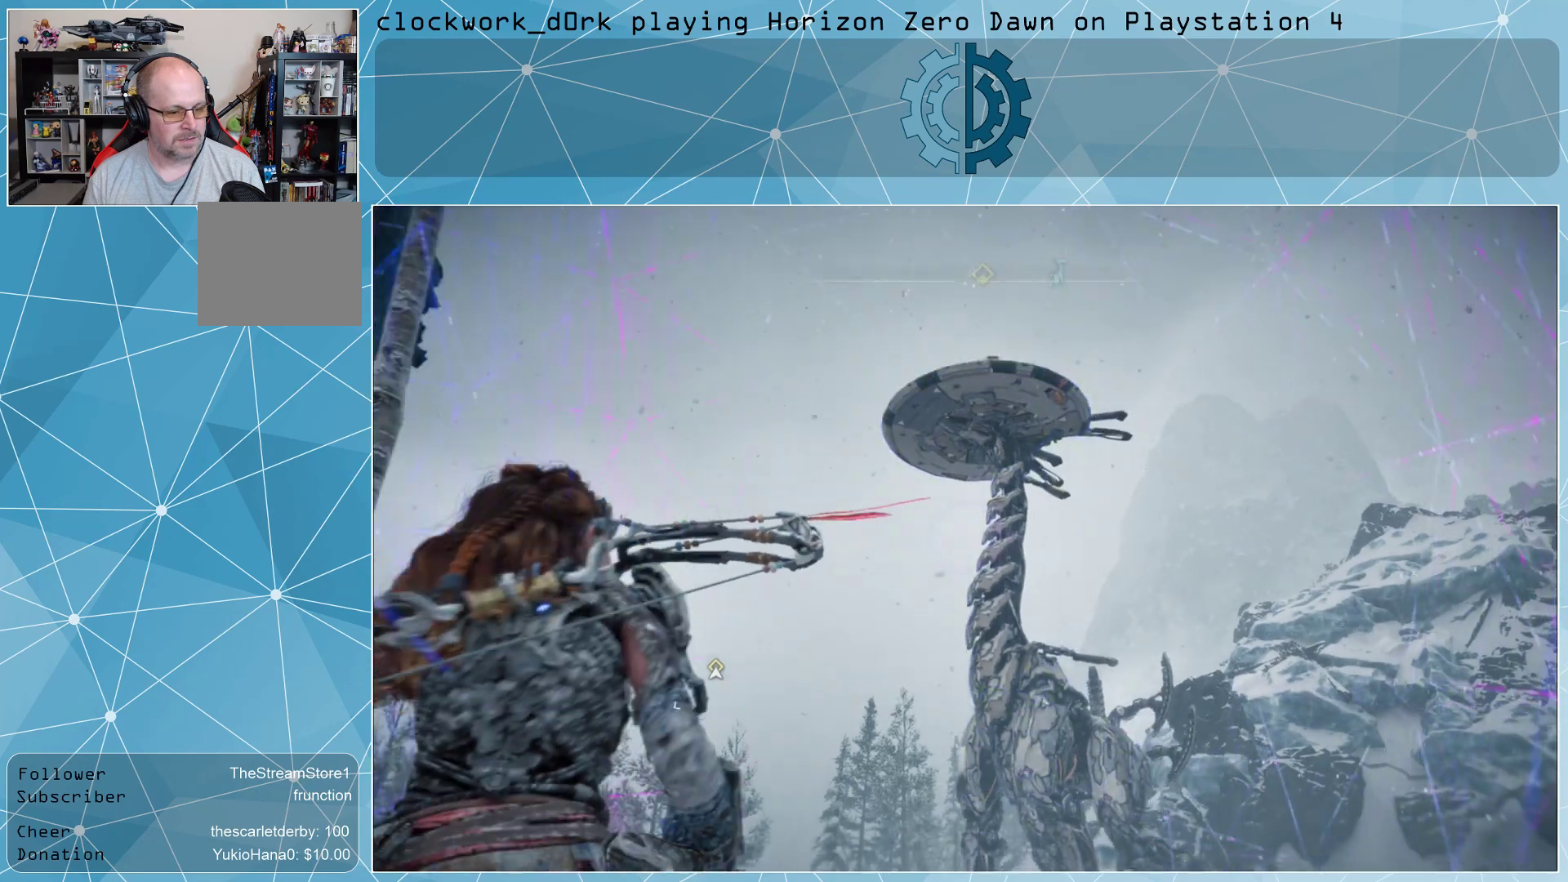
{"buttons": [], "left_stick": "center", "right_stick": "center", "events": []}
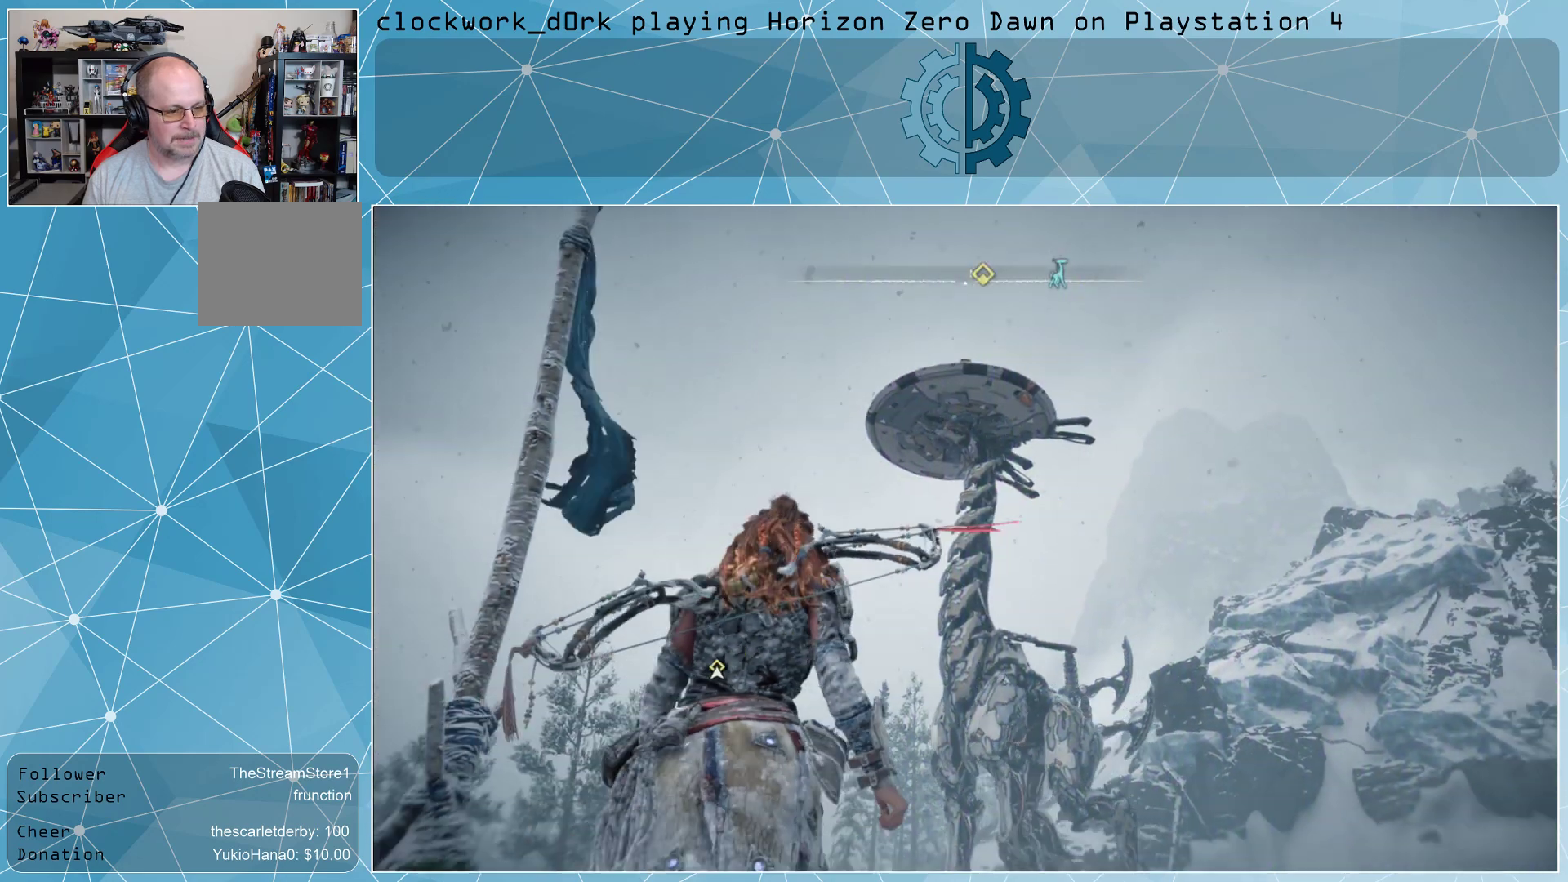
{"buttons": [], "left_stick": "center", "right_stick": "center", "events": [[67, "right_stick", "down-left"], [300, "right_stick", "center"]]}
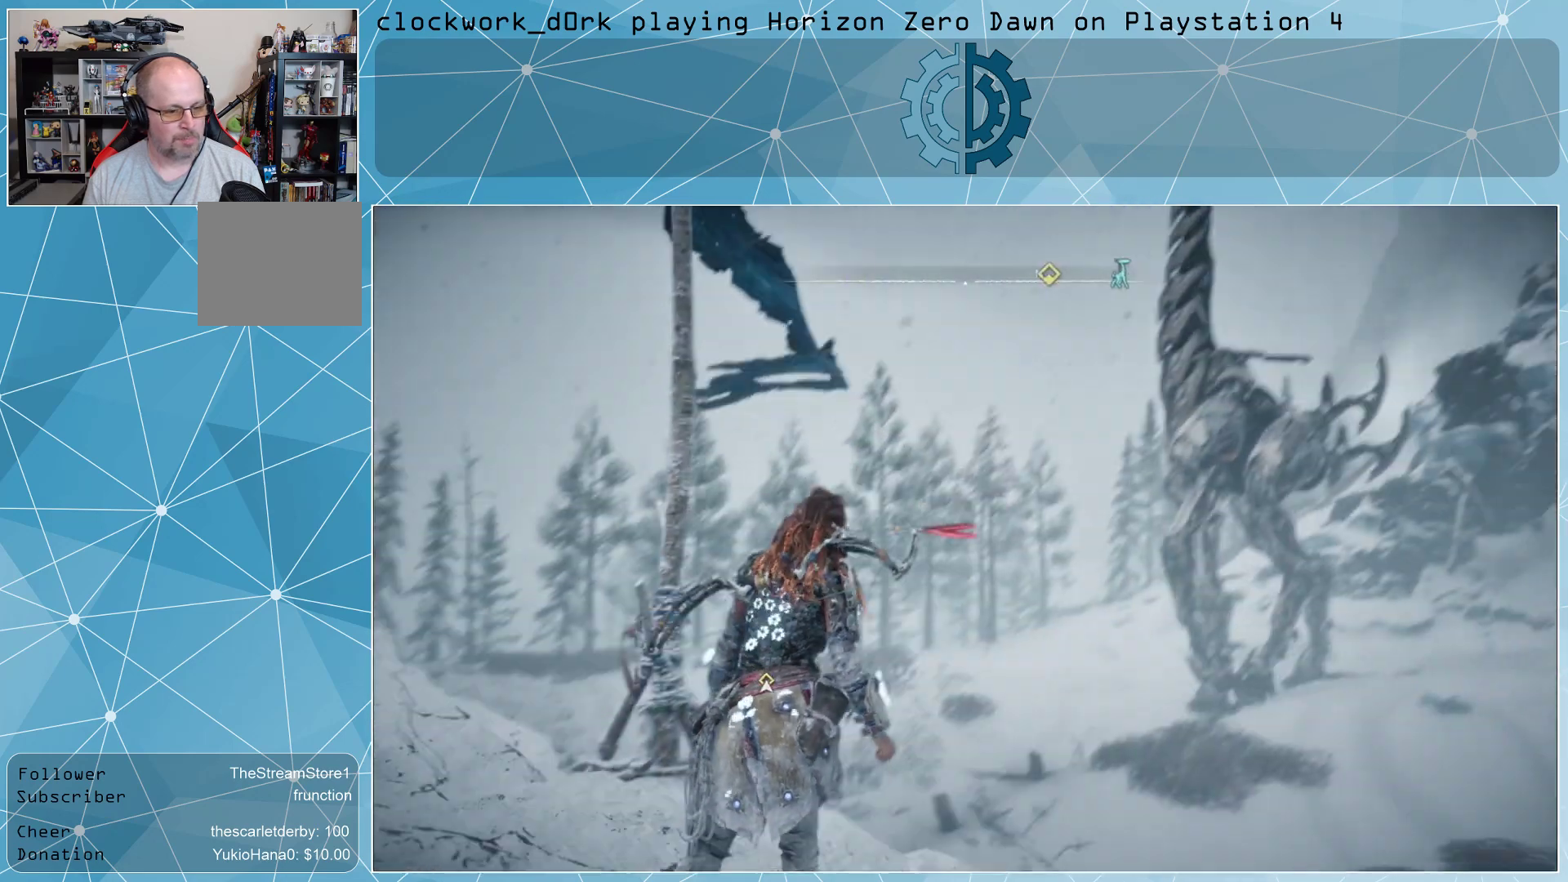
{"buttons": [], "left_stick": "center", "right_stick": "center", "events": []}